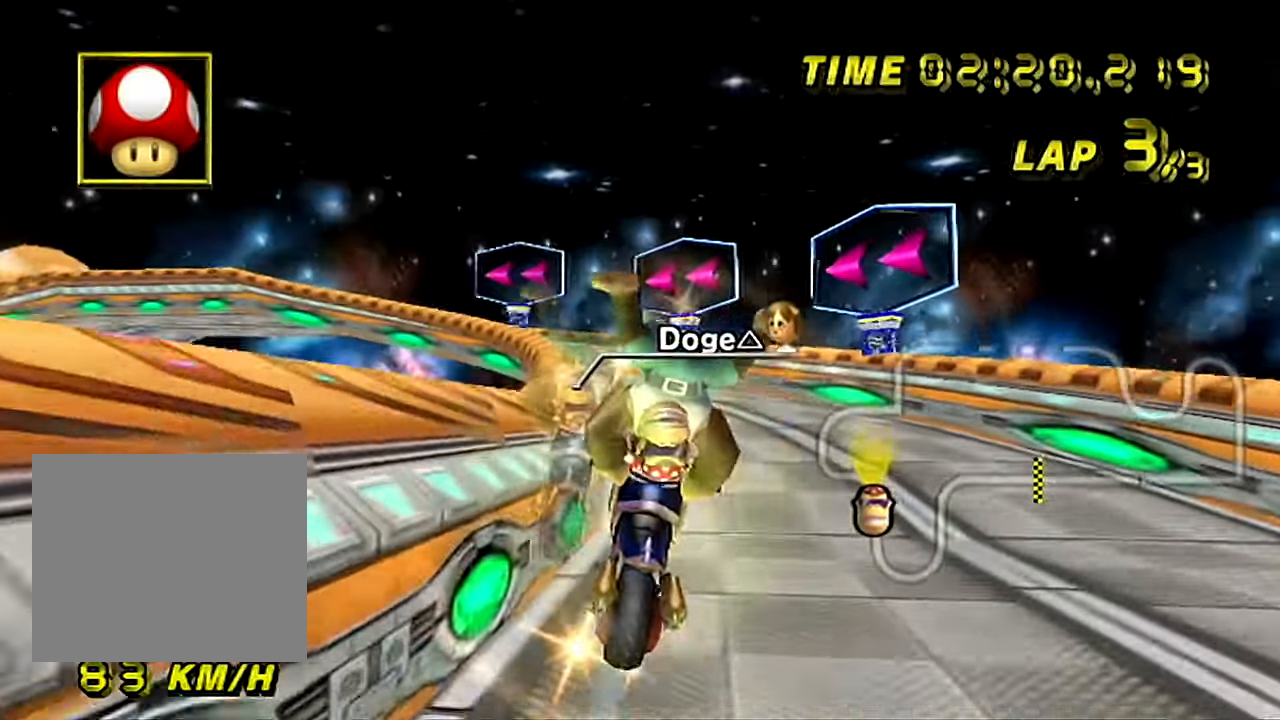
Gameplay with a controller (Nintendo layout); each line is a JSON object with the inputs held at the frame after it. "events" lists button and stick changes between this image and that frame as [ms after this image, input, new state], when the widget could be followed in between. Not read: L3 R3.
{"buttons": ["A", "B"], "left_stick": "down-left", "events": [[183, "left_stick", "down-left"], [233, "B", "down"]]}
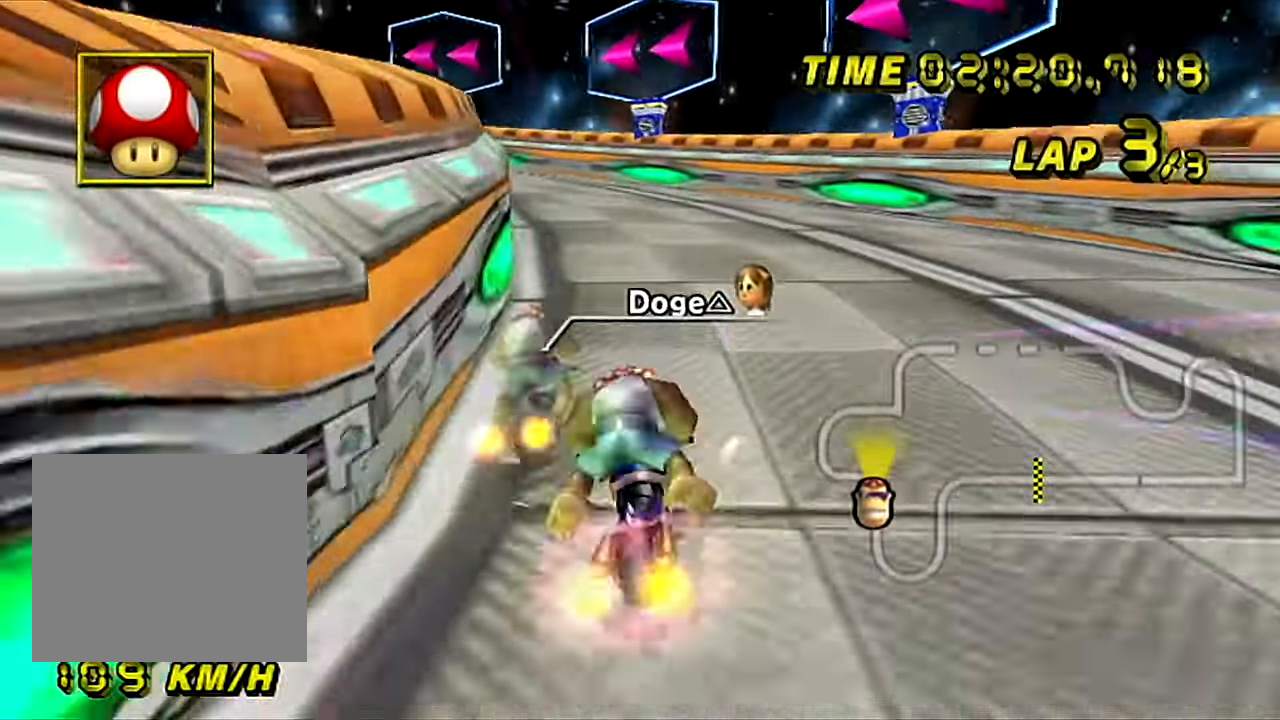
{"buttons": ["A", "B"], "left_stick": "down-left", "events": []}
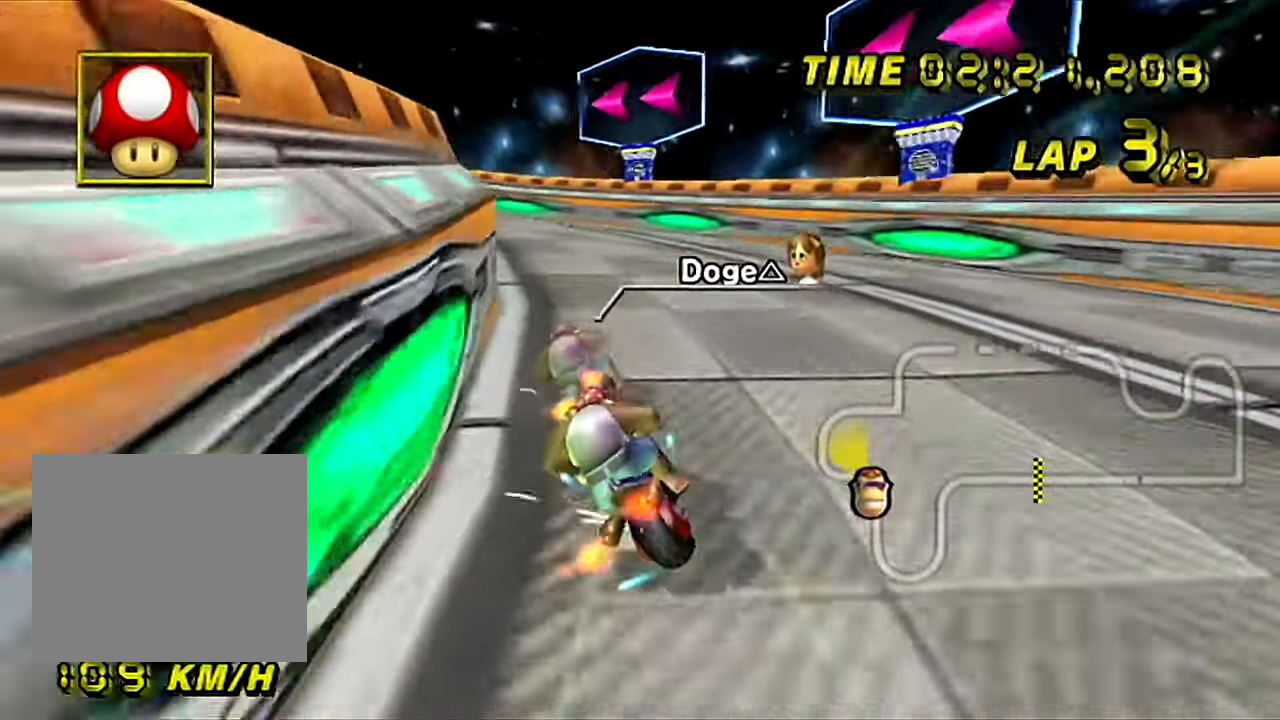
{"buttons": ["A", "B"], "left_stick": "down-left", "events": [[50, "left_stick", "up-right"], [250, "left_stick", "center"], [300, "left_stick", "down-left"]]}
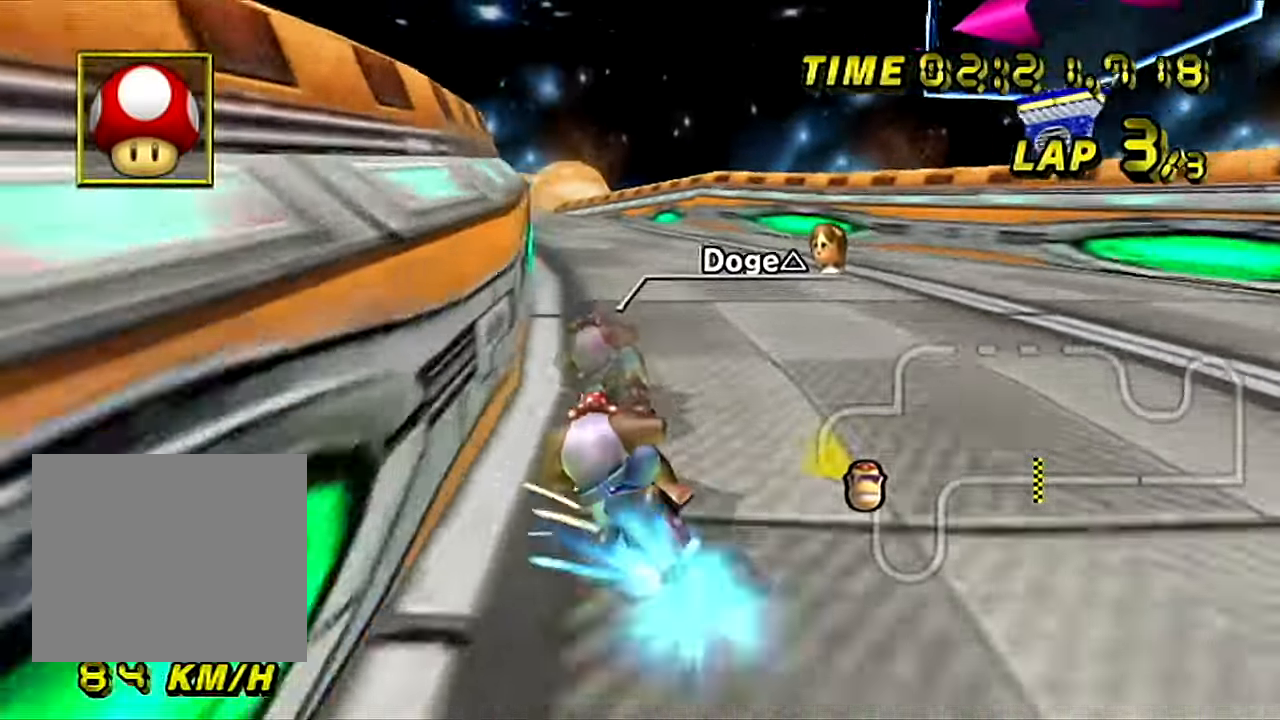
{"buttons": ["A"], "left_stick": "right", "events": [[84, "left_stick", "center"], [117, "B", "up"], [167, "left_stick", "right"]]}
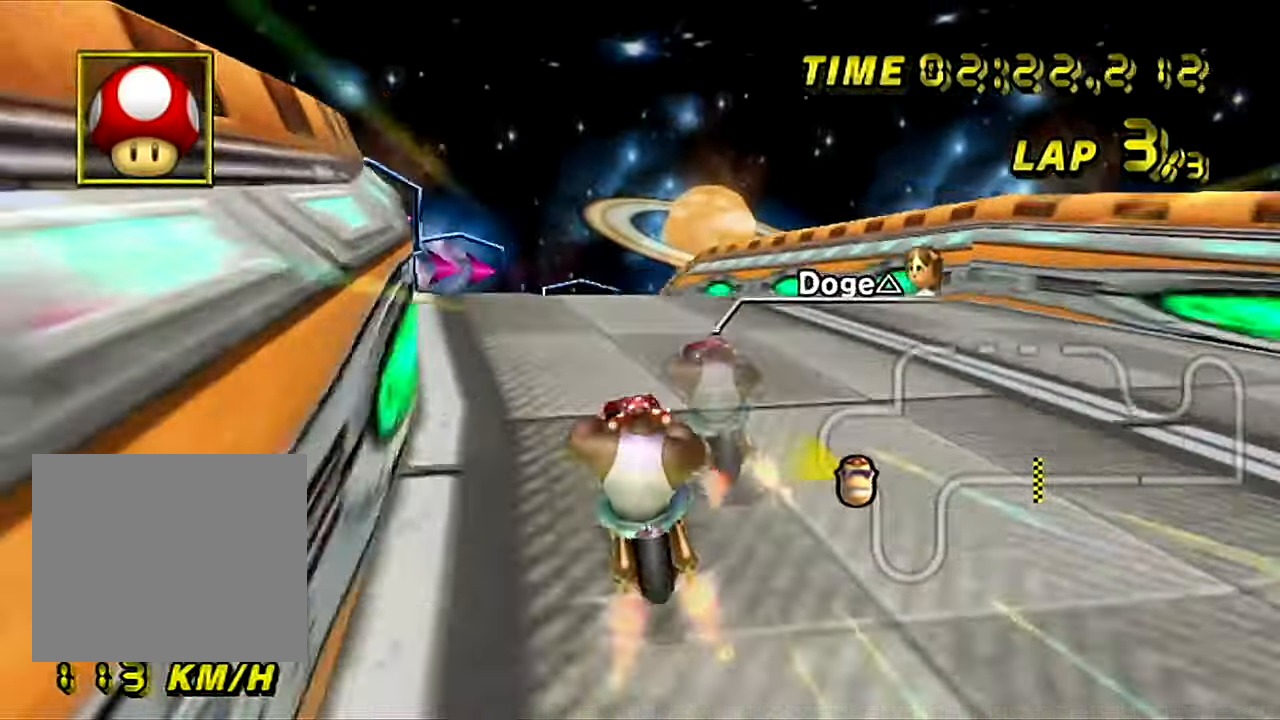
{"buttons": ["A"], "left_stick": "up-right", "events": [[100, "left_stick", "center"], [200, "left_stick", "up-right"]]}
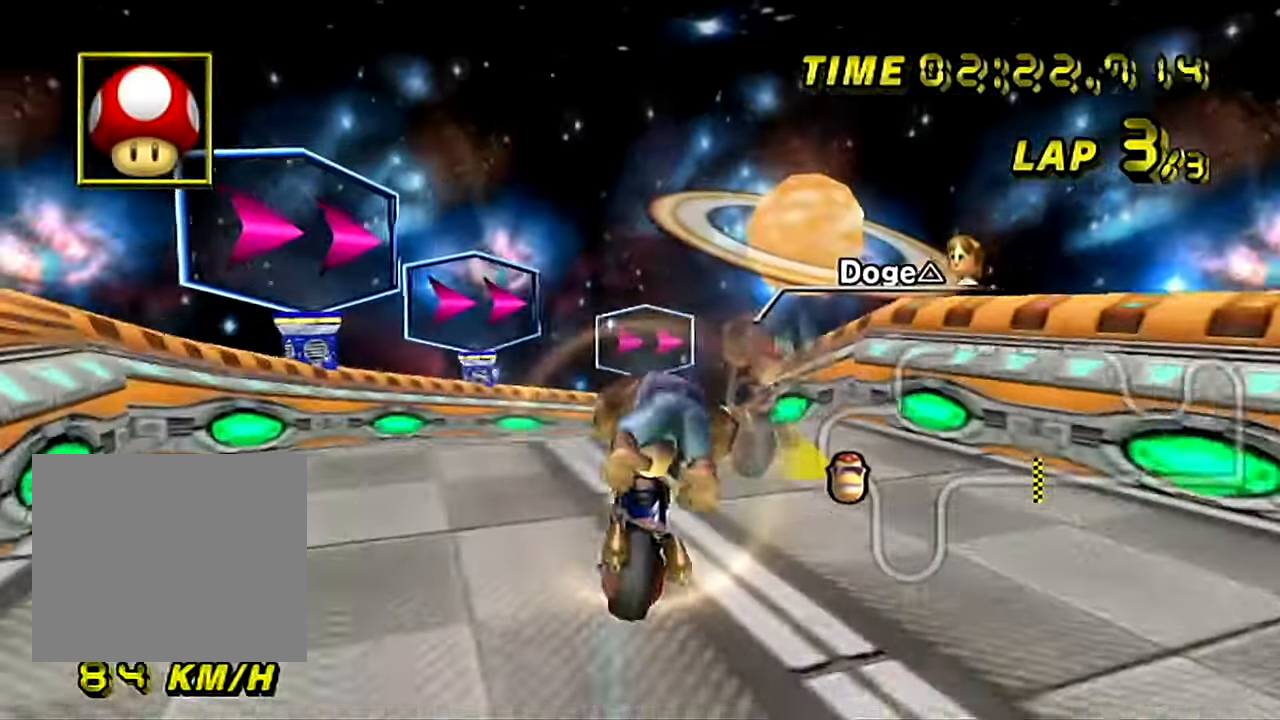
{"buttons": ["A", "B"], "left_stick": "up-right", "events": [[100, "left_stick", "down"], [317, "B", "down"], [417, "left_stick", "up-right"]]}
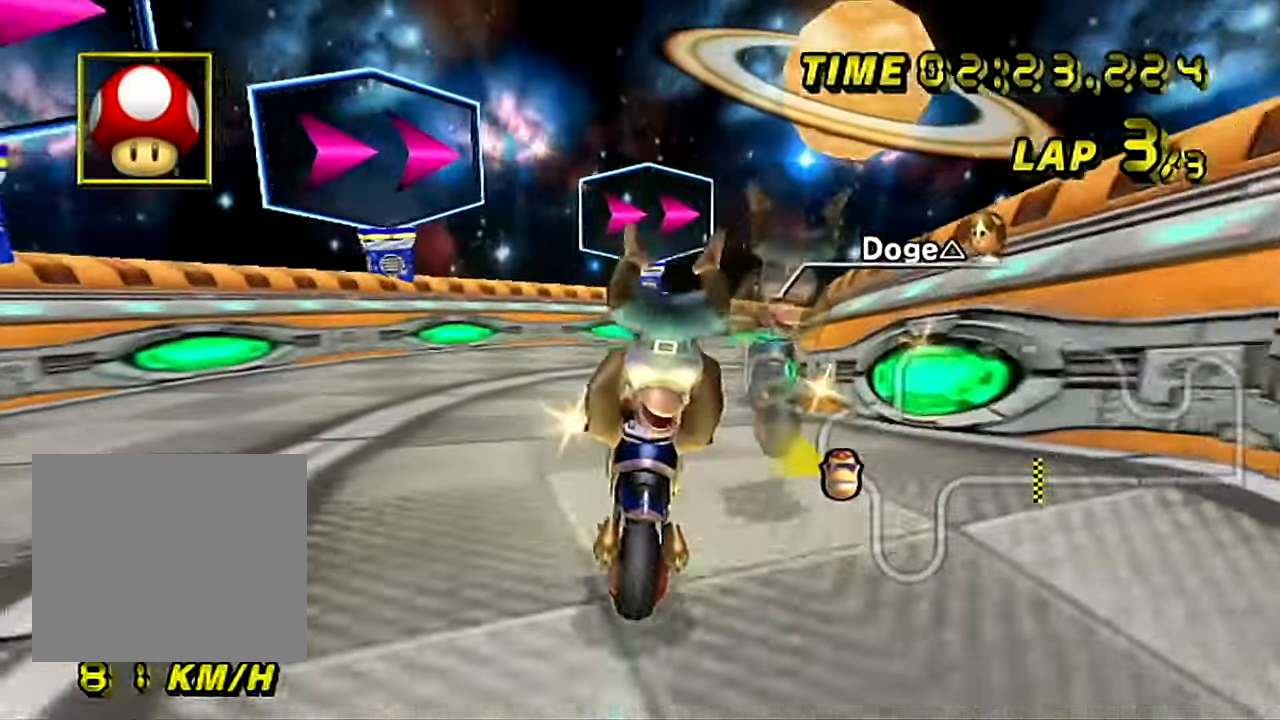
{"buttons": ["A", "B"], "left_stick": "up-right", "events": []}
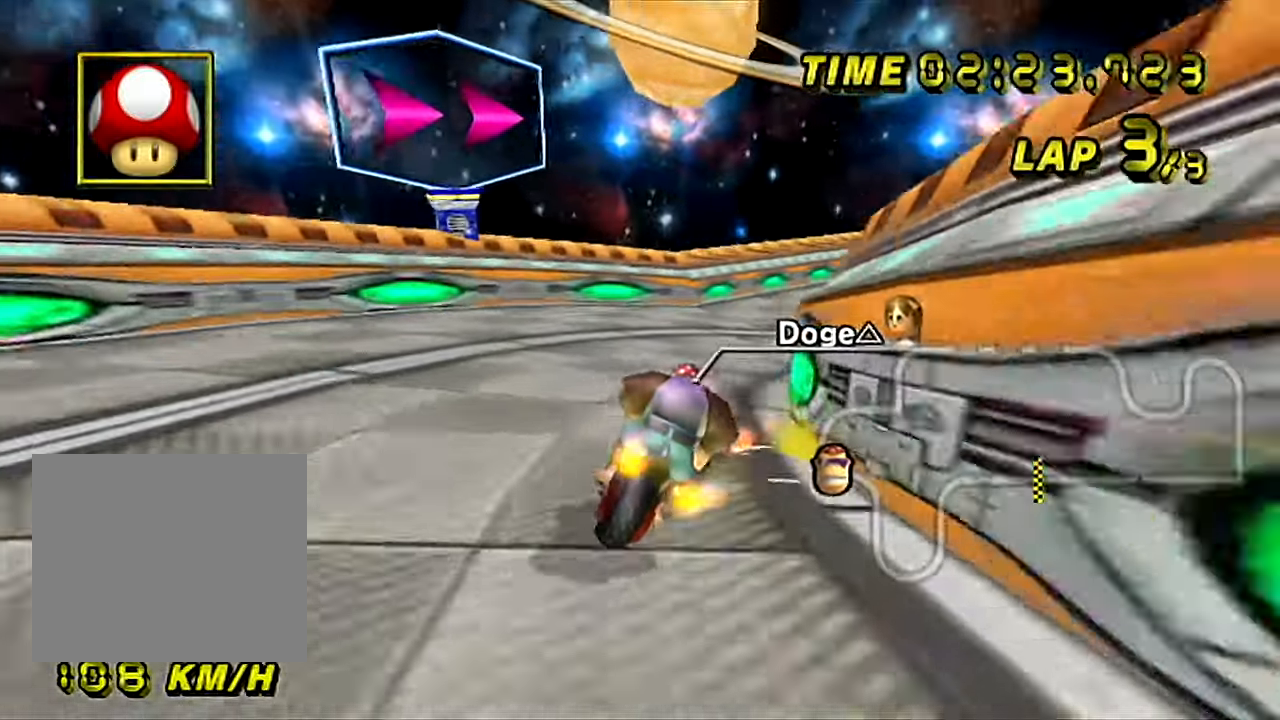
{"buttons": ["A", "B"], "left_stick": "center", "events": [[483, "left_stick", "center"]]}
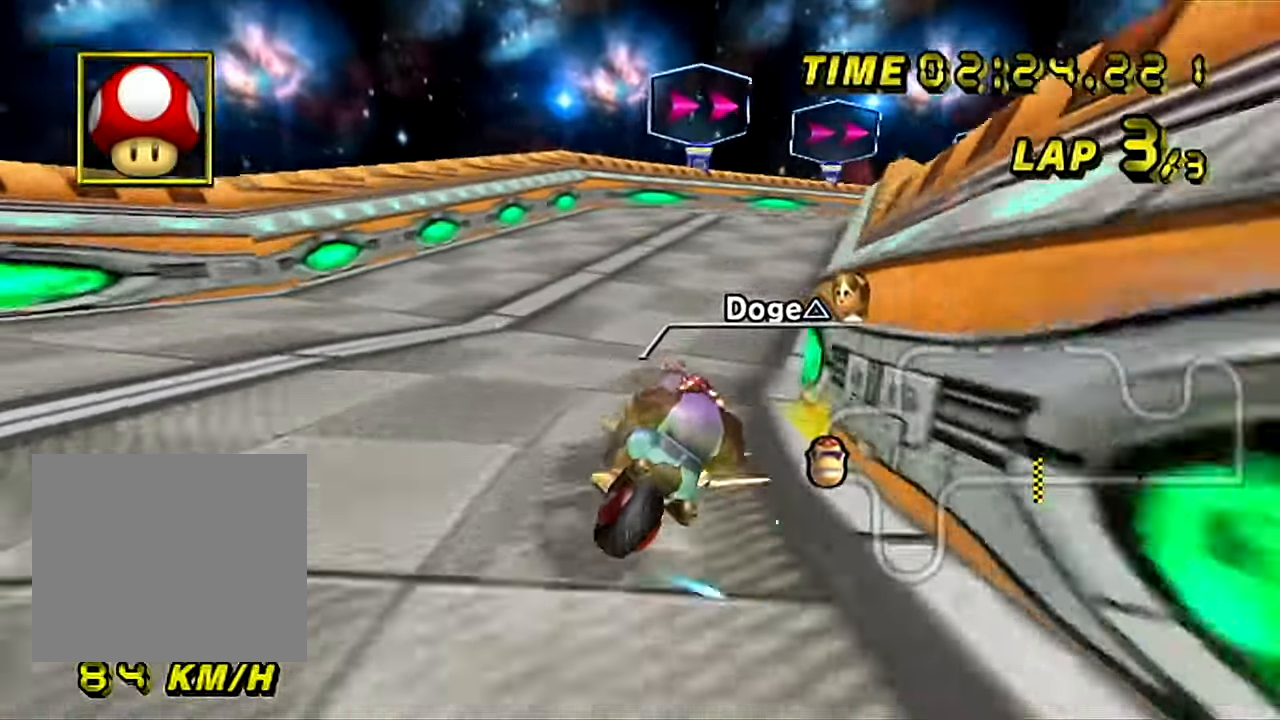
{"buttons": ["A", "B"], "left_stick": "left", "events": [[33, "left_stick", "left"]]}